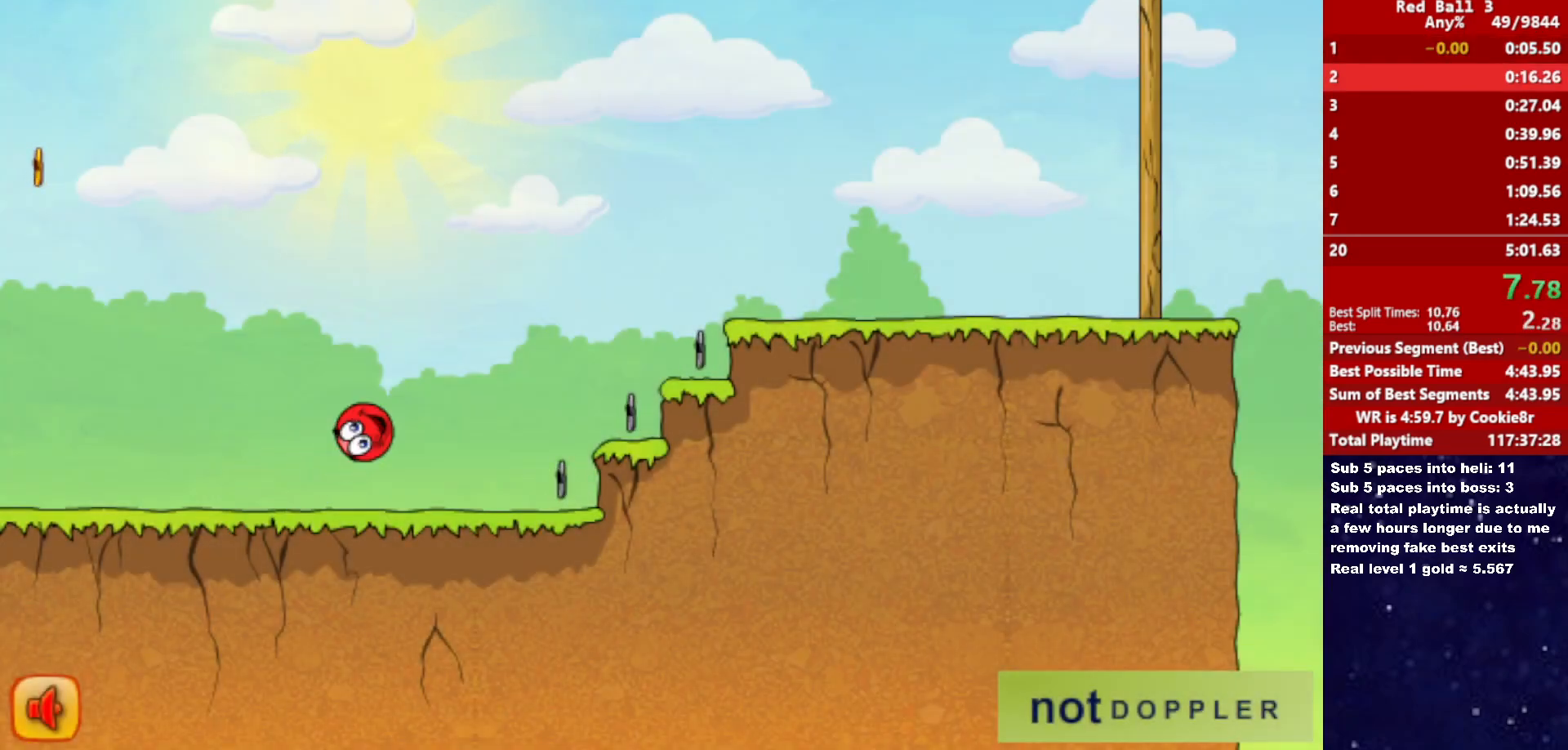
Gameplay with keyboard; each line is a JSON object with the keys held at the frame after it. "events" lists presses ("down") and releases ("up") of "down", "left", "p", "r", "right" and "up" between this image and that frame as [ms after this image, input, new state], when the widget could be followed in between. No other keys are recorded. Mouse input is not recorded.
{"keys": ["right", "up"], "events": []}
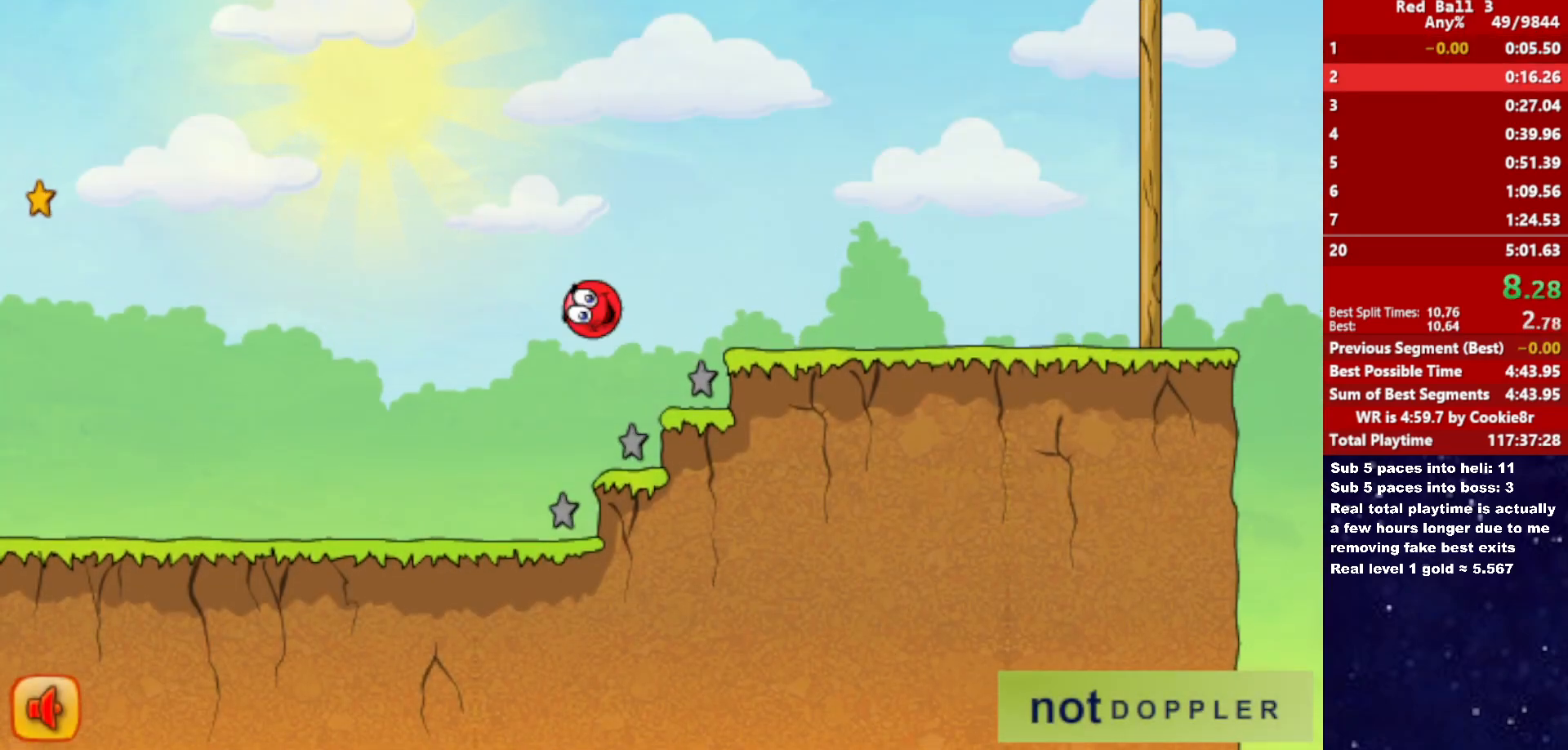
{"keys": ["right", "up"], "events": []}
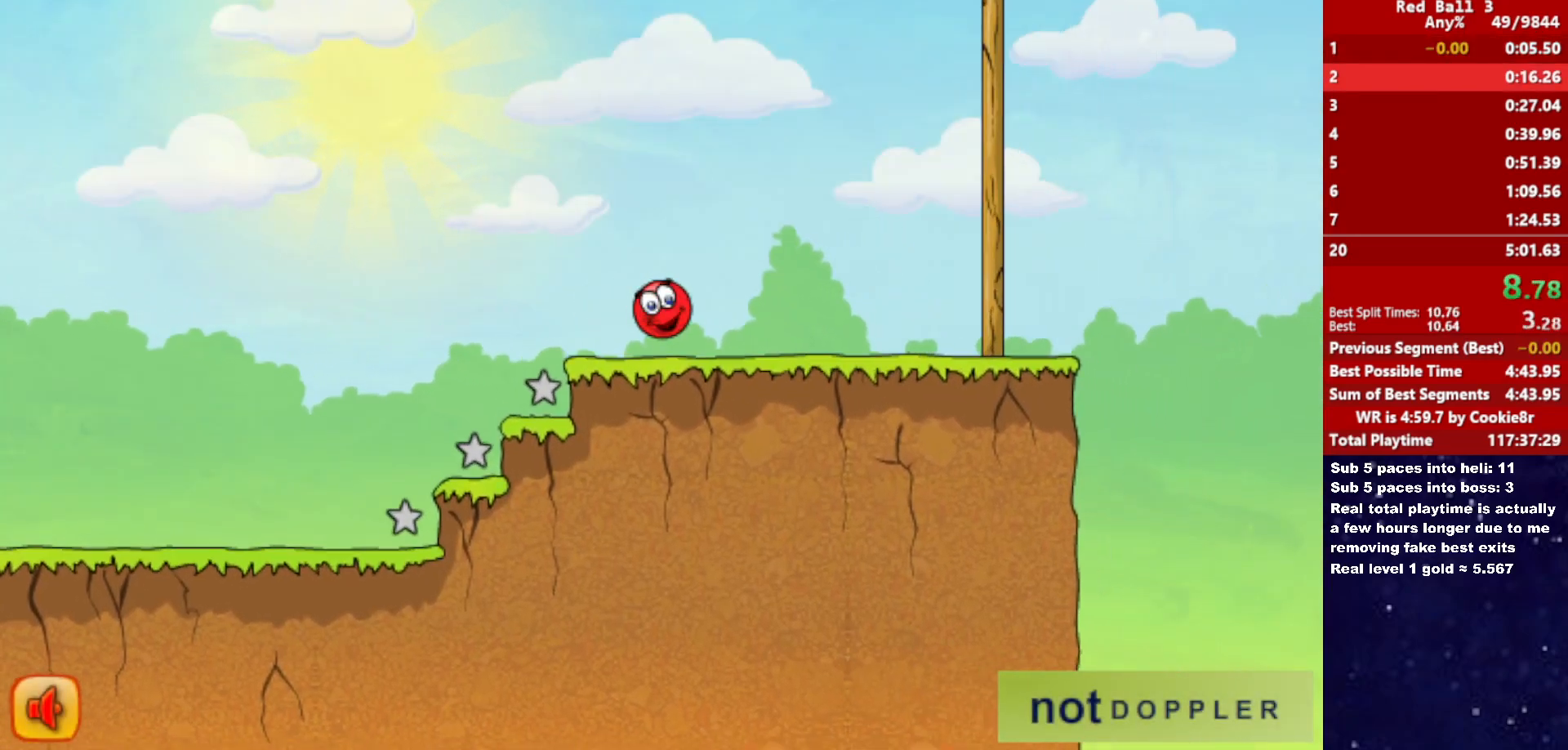
{"keys": ["right", "up"], "events": [[67, "up", "up"], [333, "up", "down"]]}
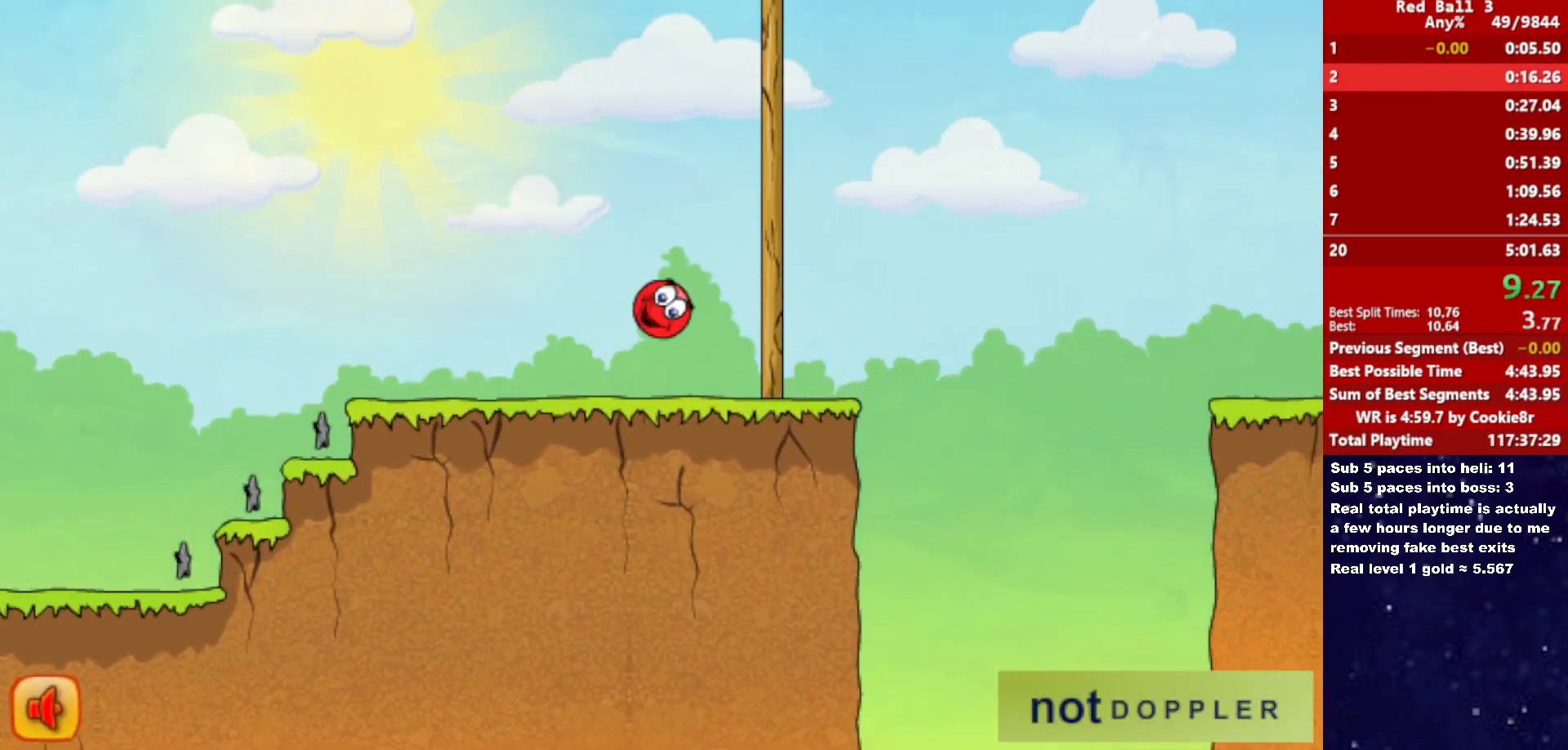
{"keys": ["right", "up"], "events": []}
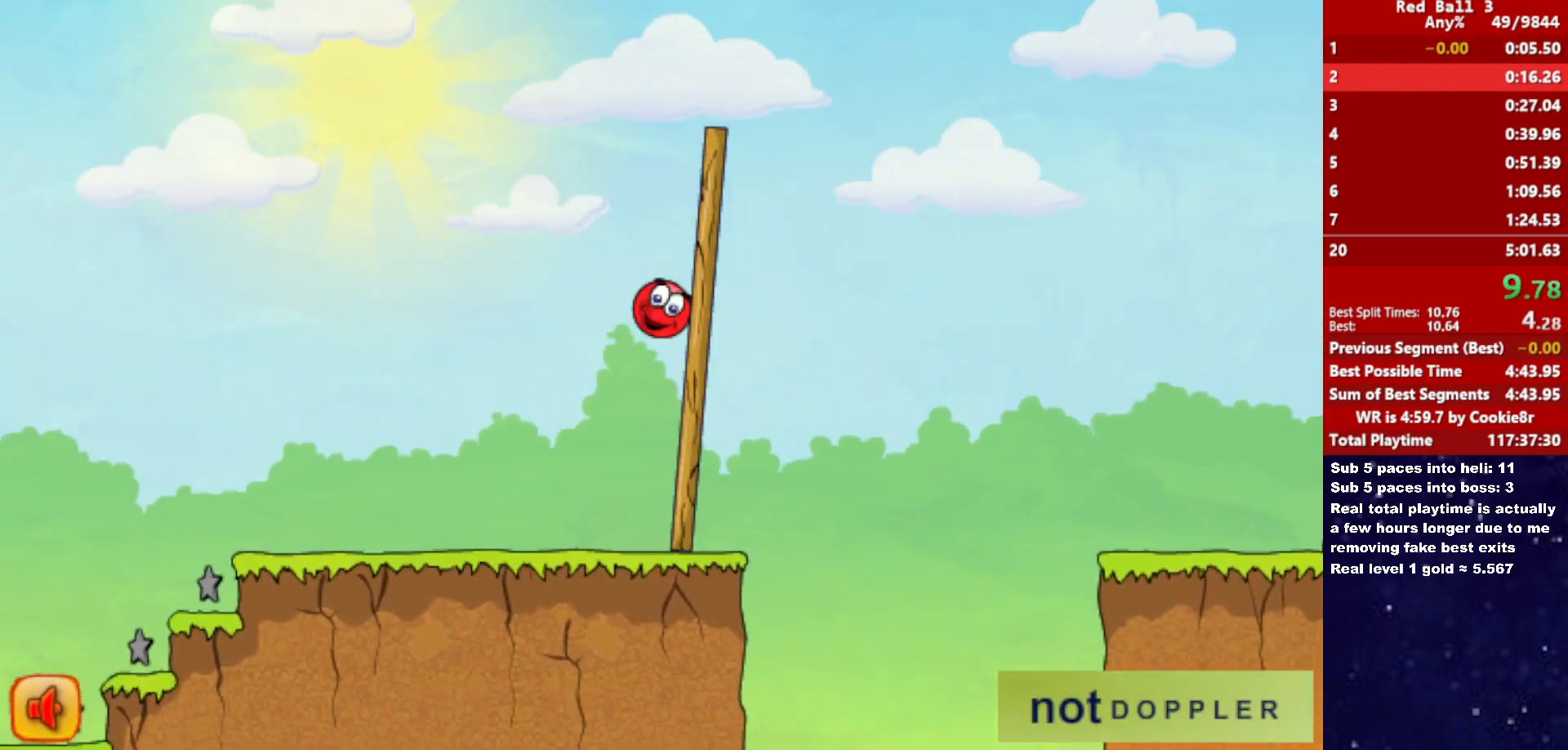
{"keys": ["right", "up"], "events": []}
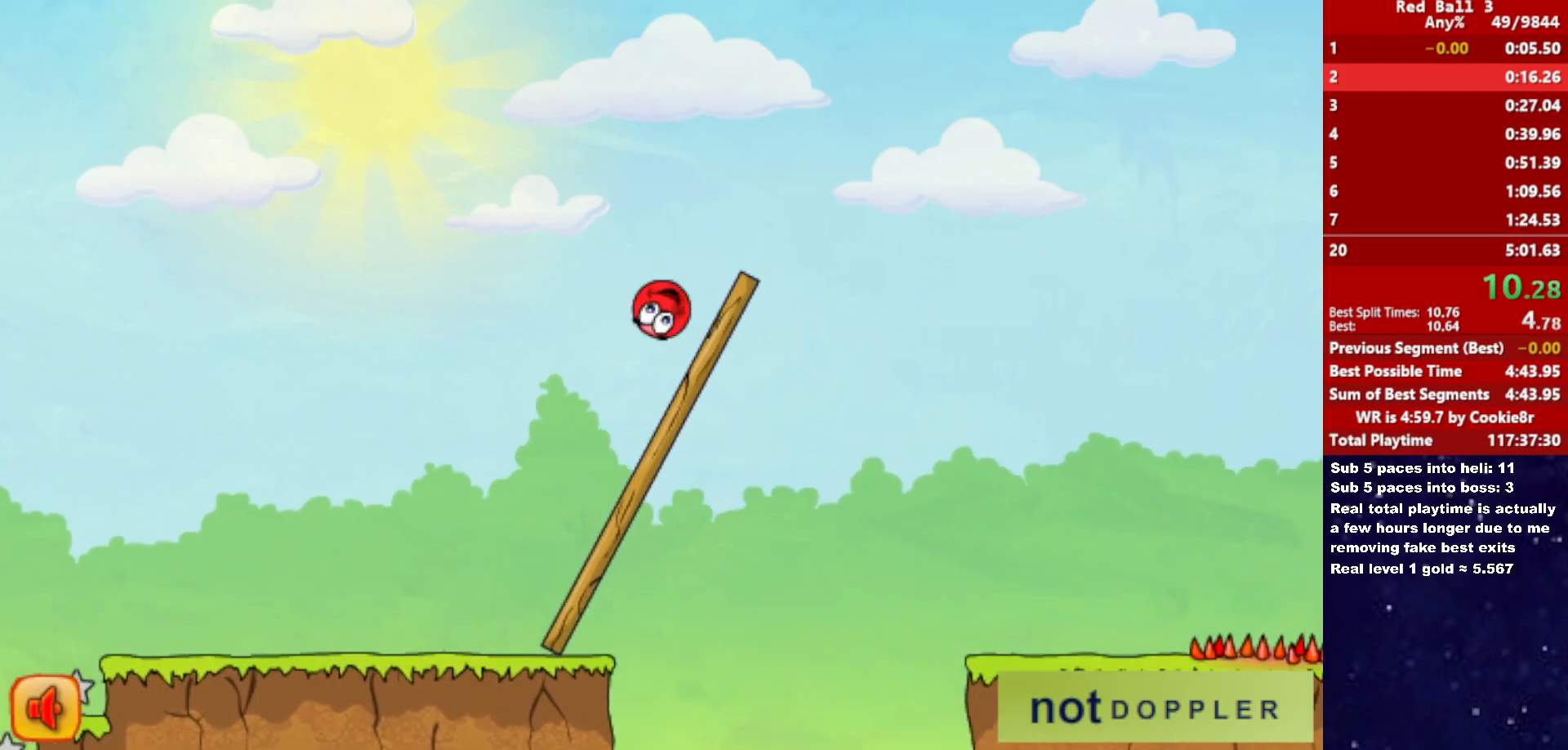
{"keys": ["right"], "events": [[117, "up", "up"]]}
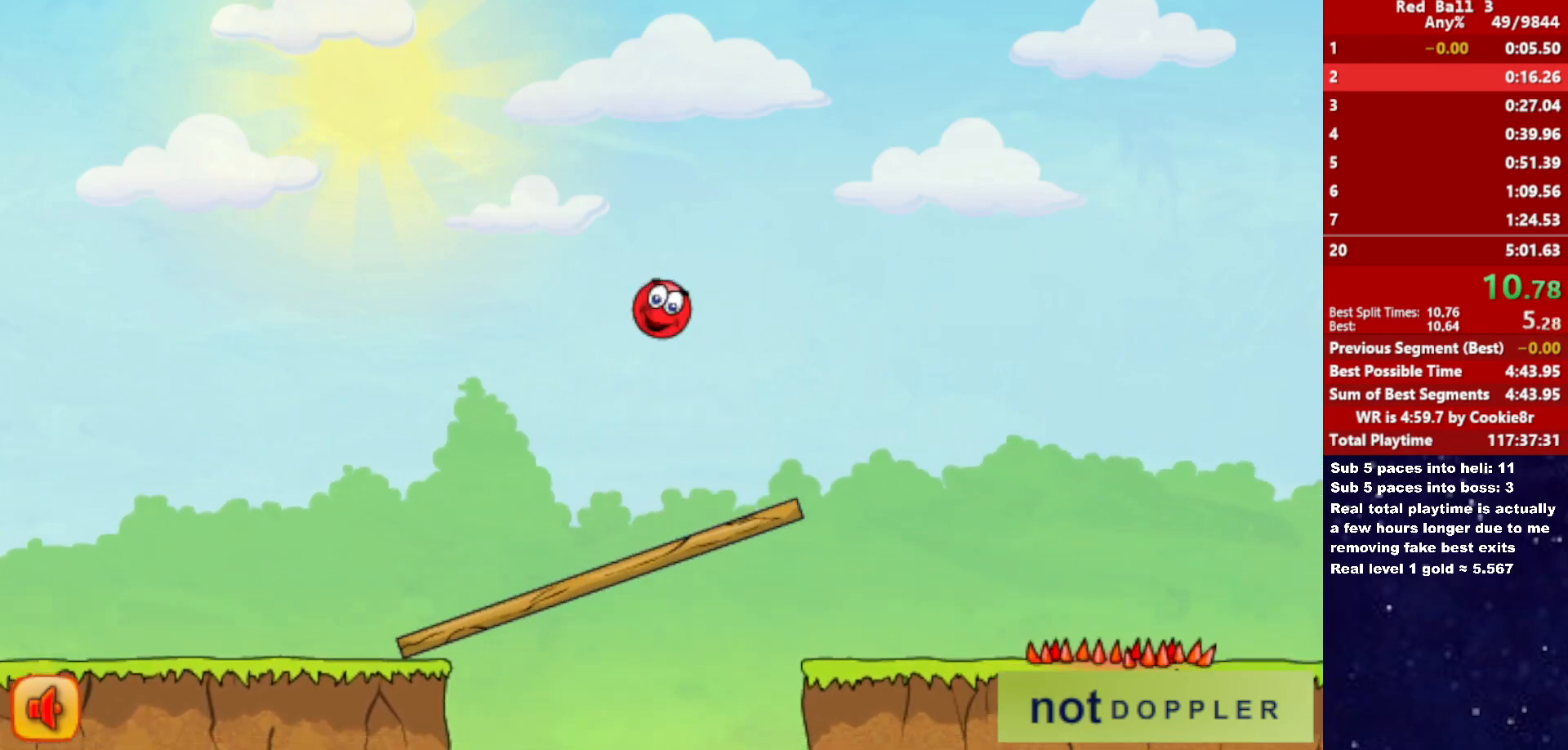
{"keys": ["right"], "events": [[150, "right", "up"], [217, "left", "down"], [267, "left", "up"], [433, "right", "down"]]}
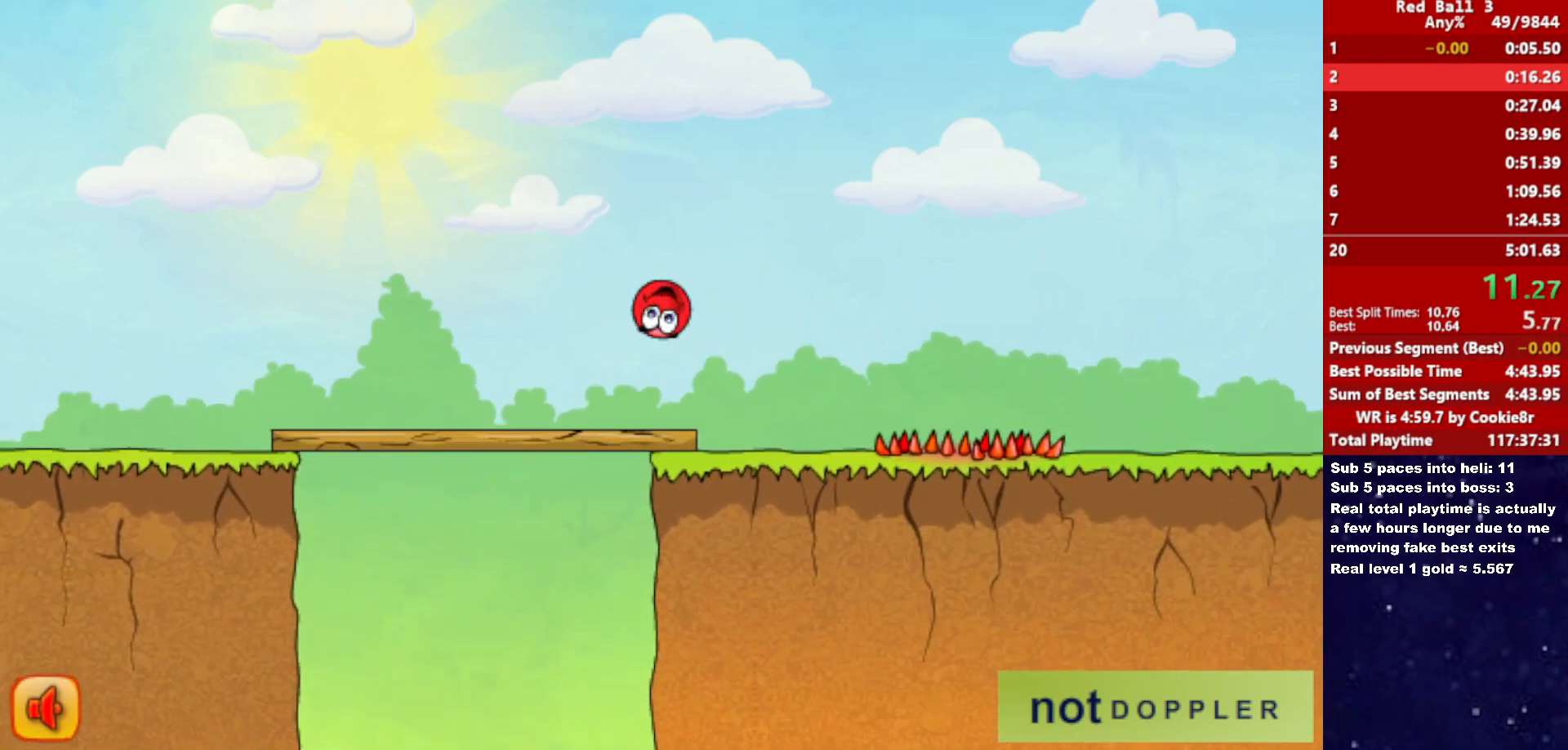
{"keys": ["right", "up"], "events": [[383, "up", "down"]]}
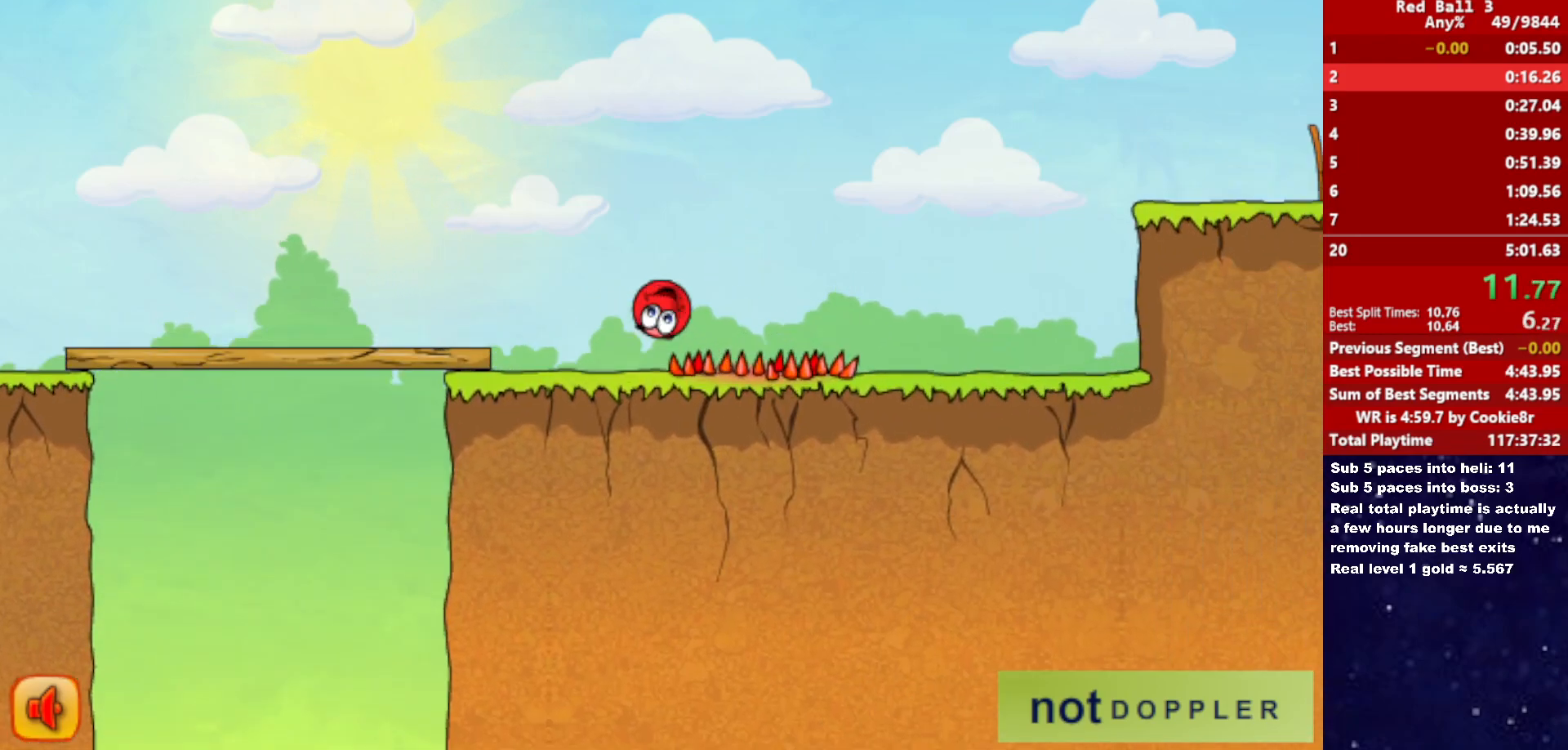
{"keys": ["right", "up"], "events": []}
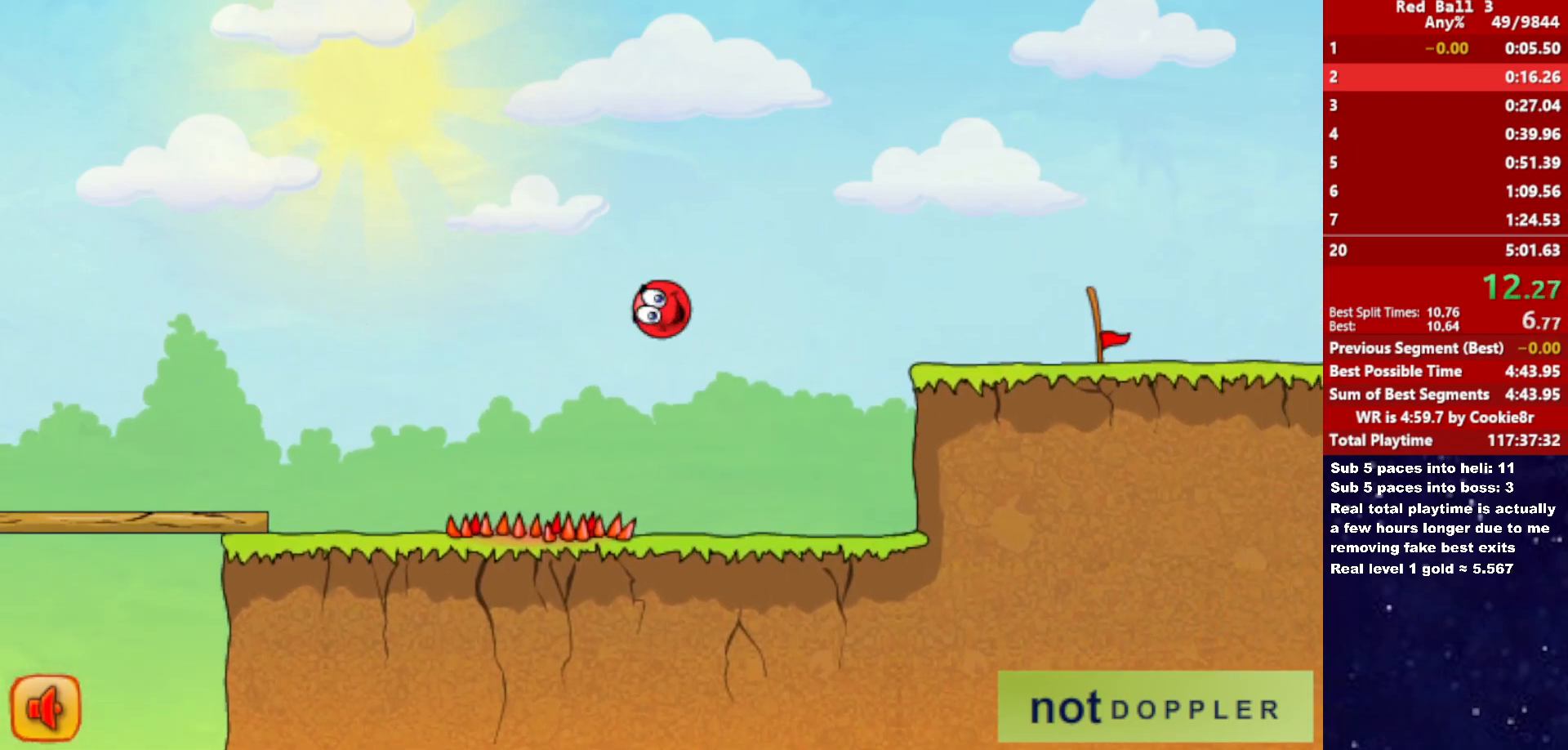
{"keys": ["right"], "events": [[83, "up", "up"]]}
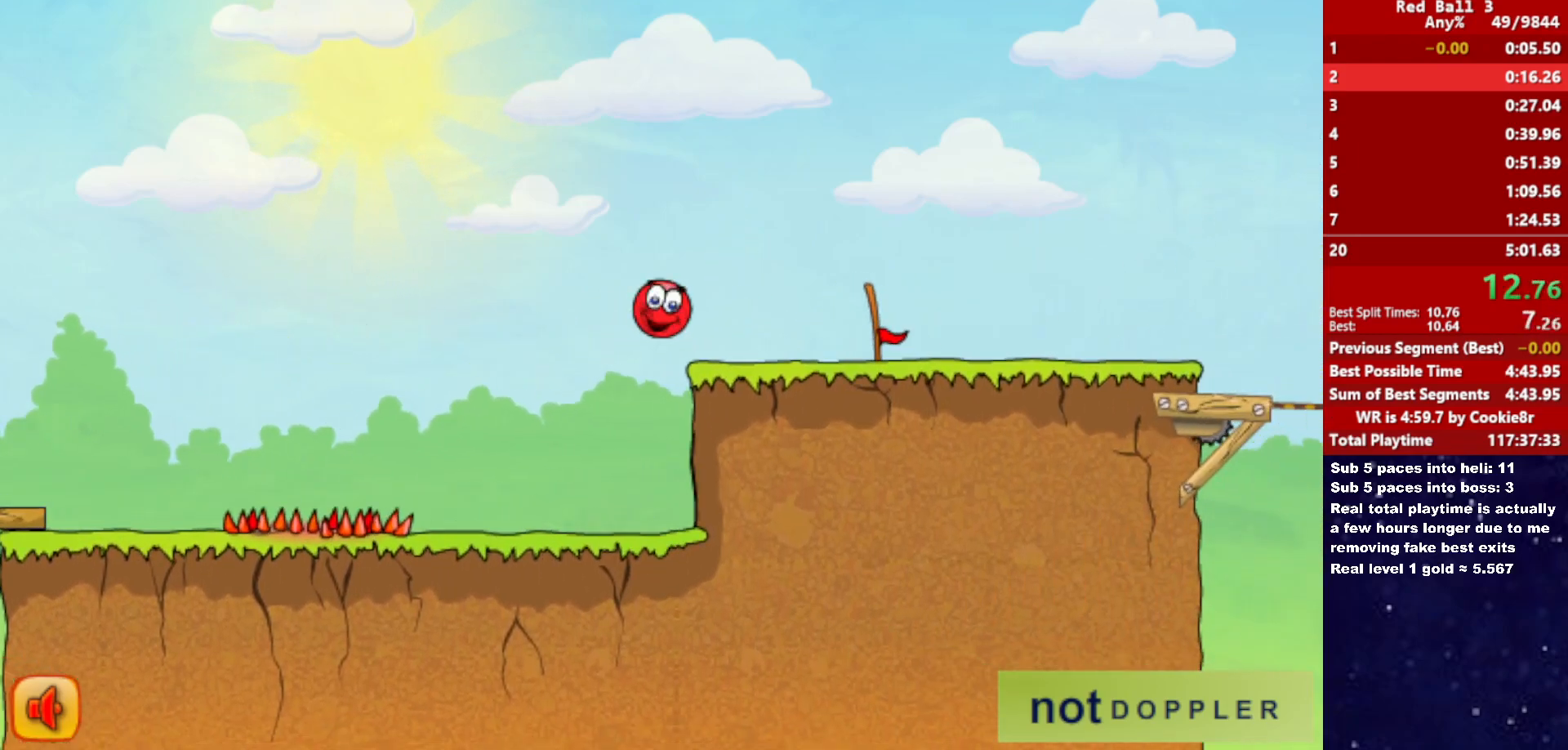
{"keys": ["right"], "events": []}
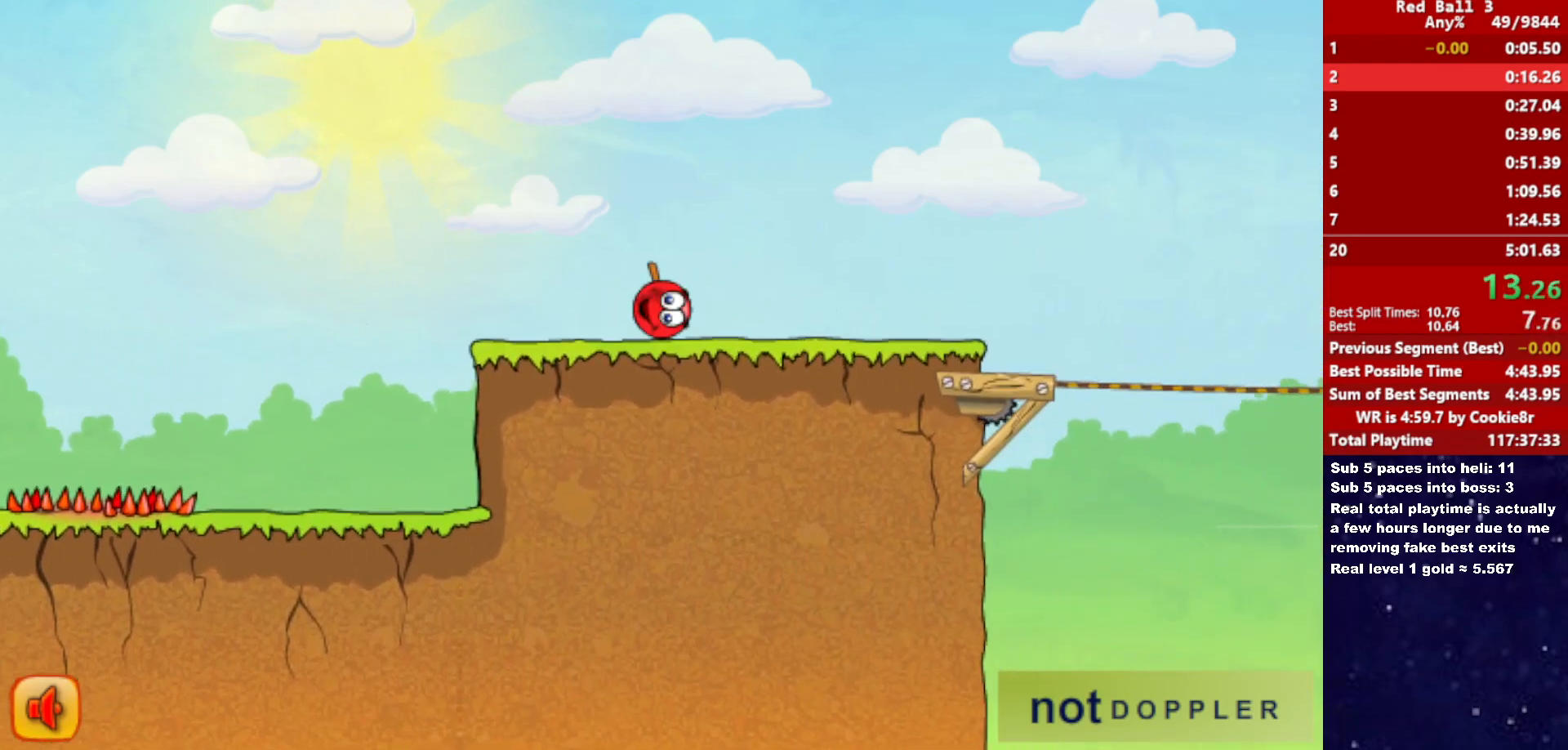
{"keys": ["right"], "events": []}
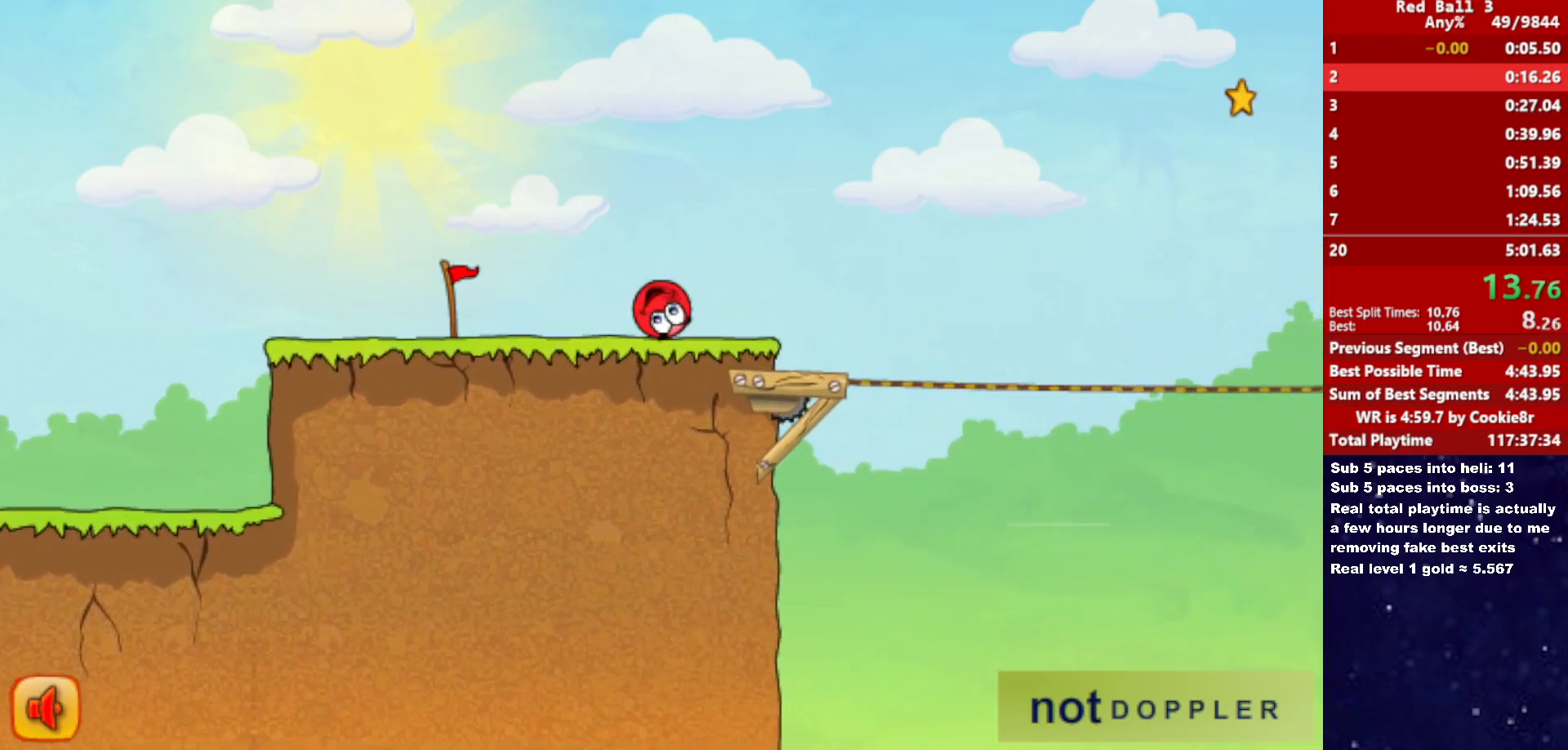
{"keys": ["right", "up"], "events": [[183, "up", "down"]]}
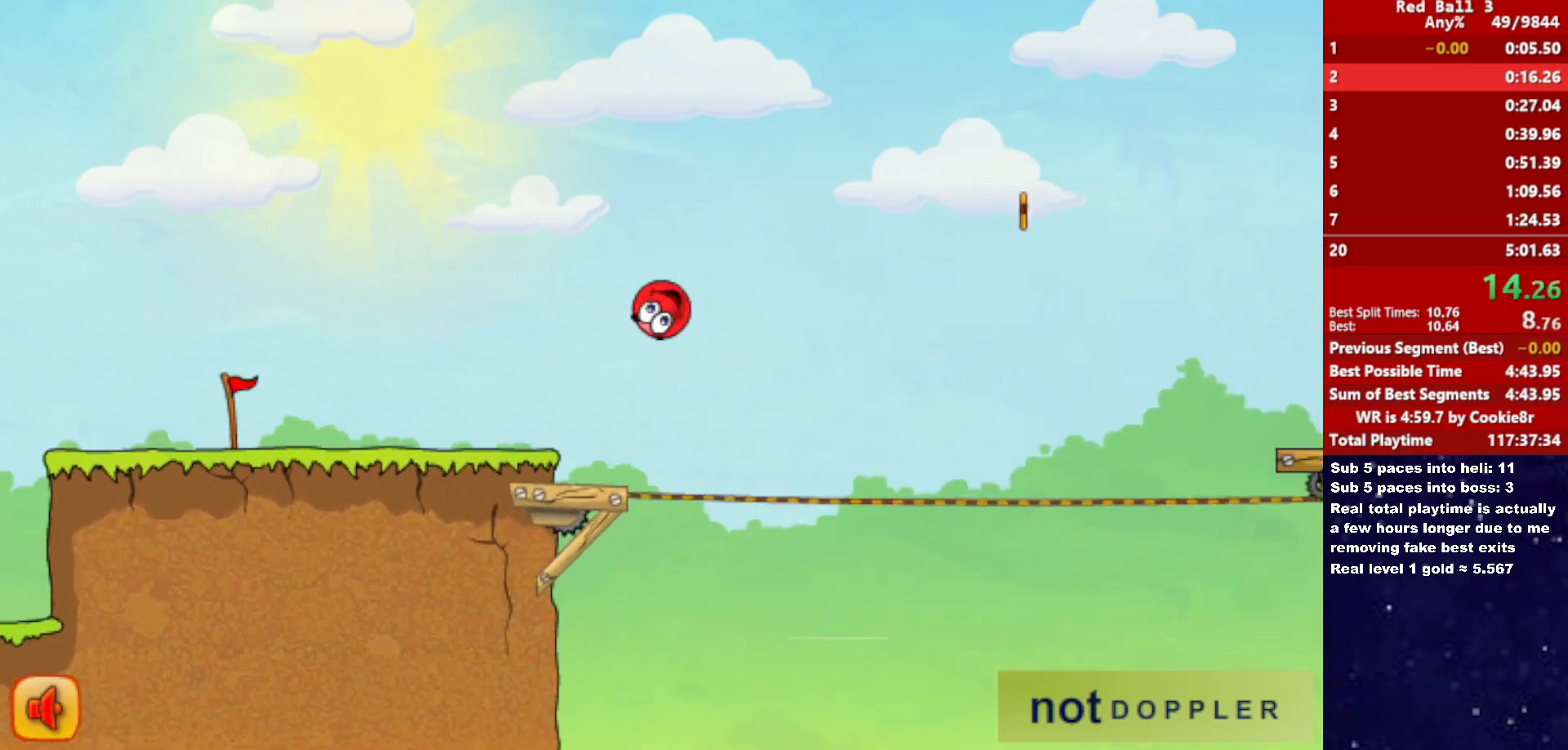
{"keys": ["right", "up"], "events": []}
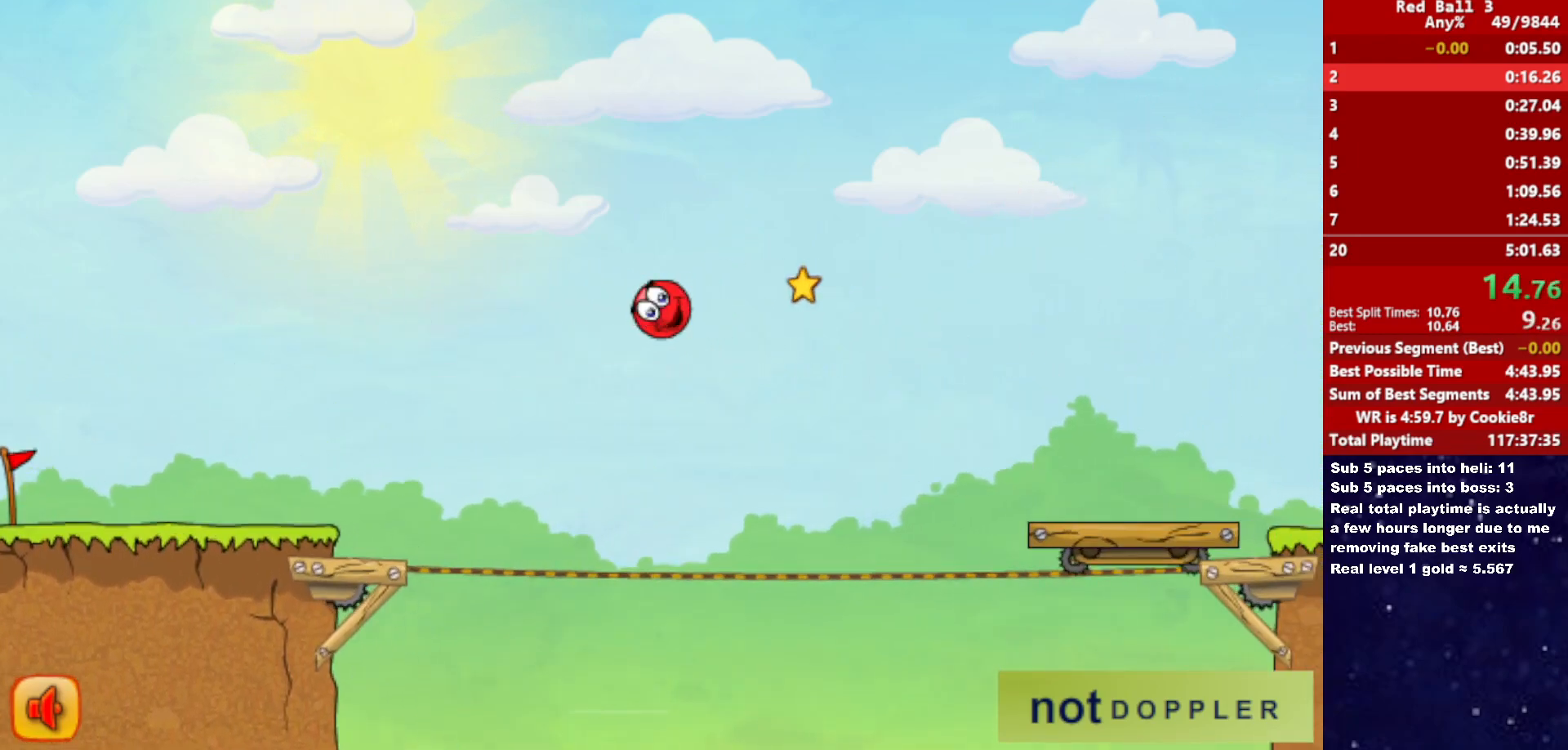
{"keys": ["right"], "events": [[183, "up", "up"]]}
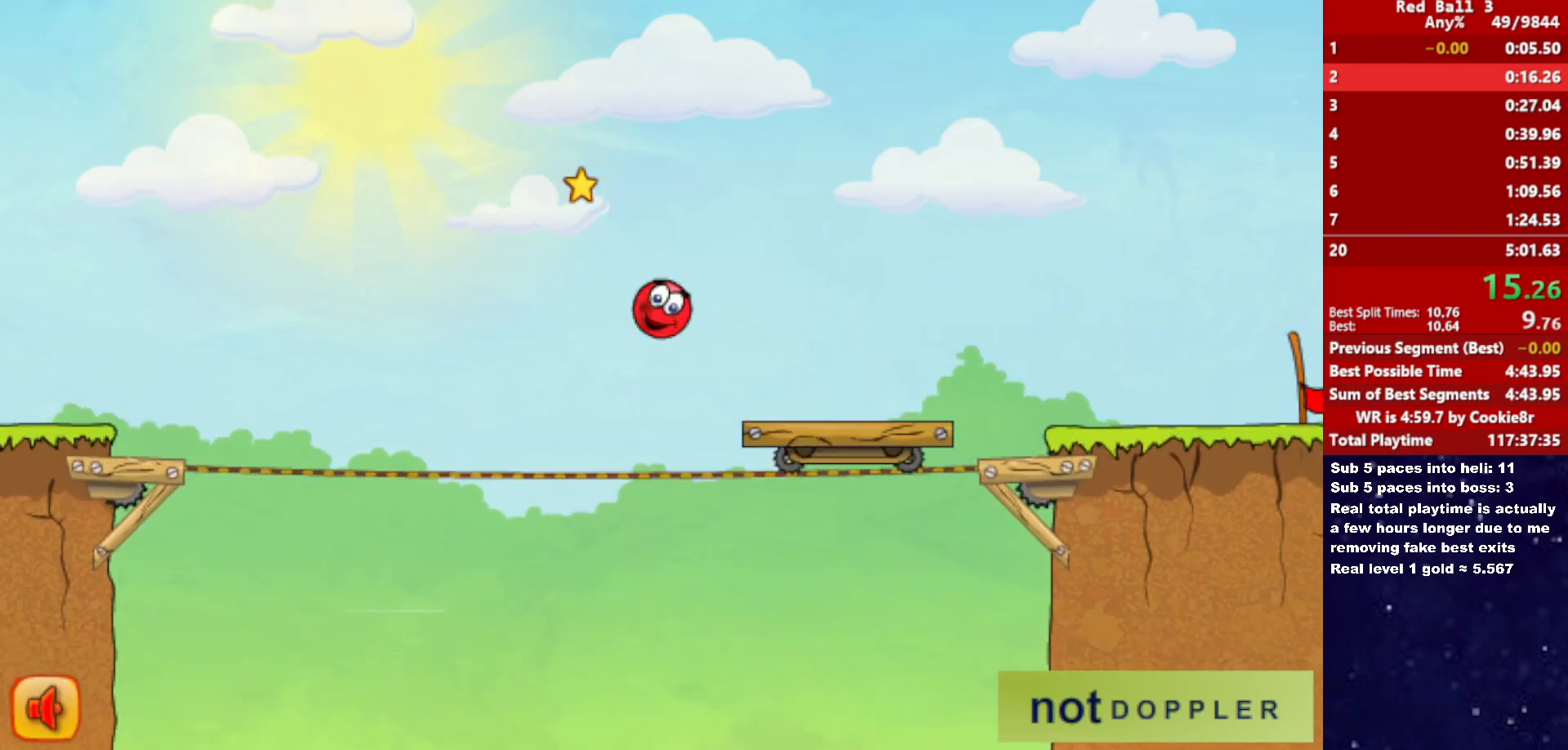
{"keys": ["right"], "events": [[283, "up", "down"], [300, "up", "up"]]}
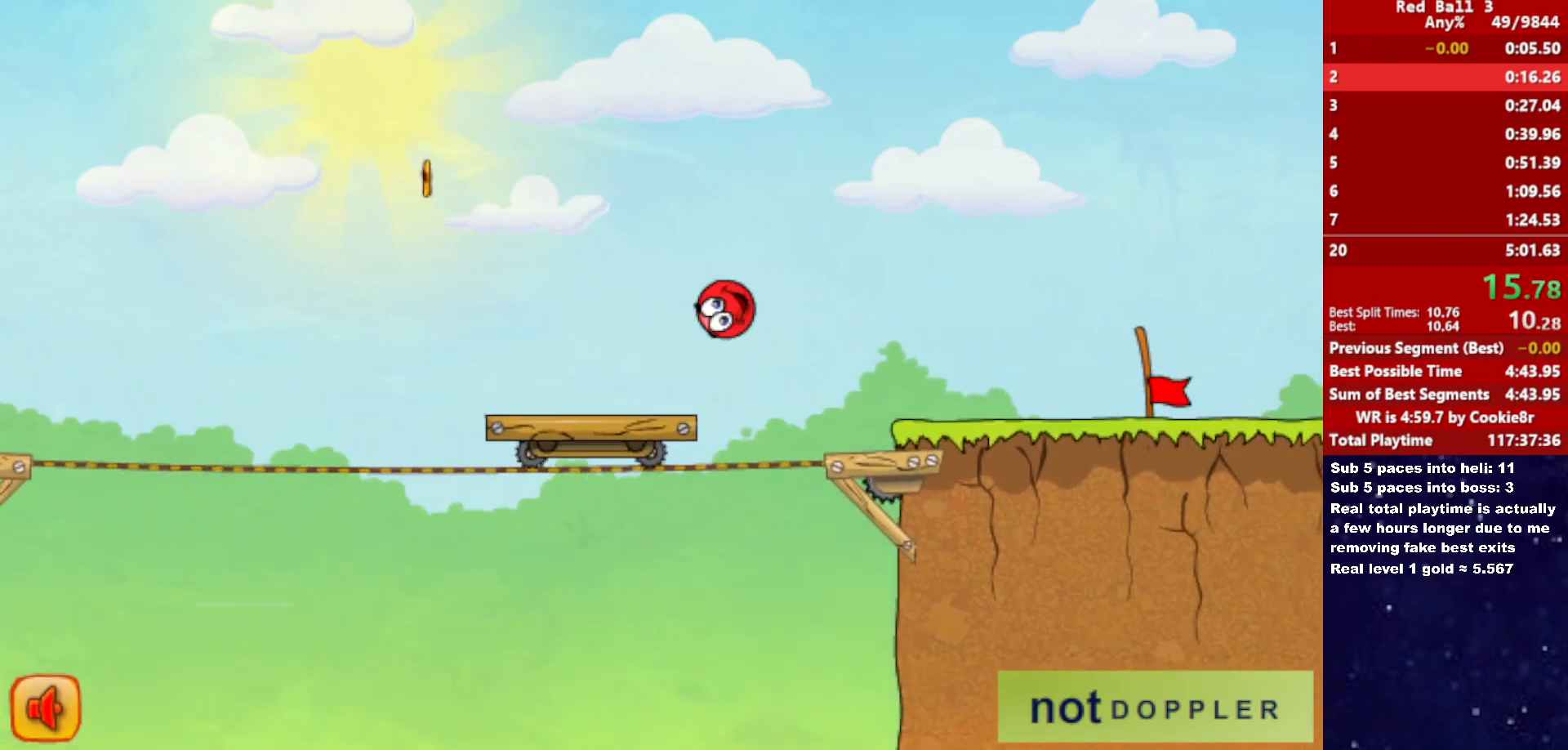
{"keys": ["right"], "events": []}
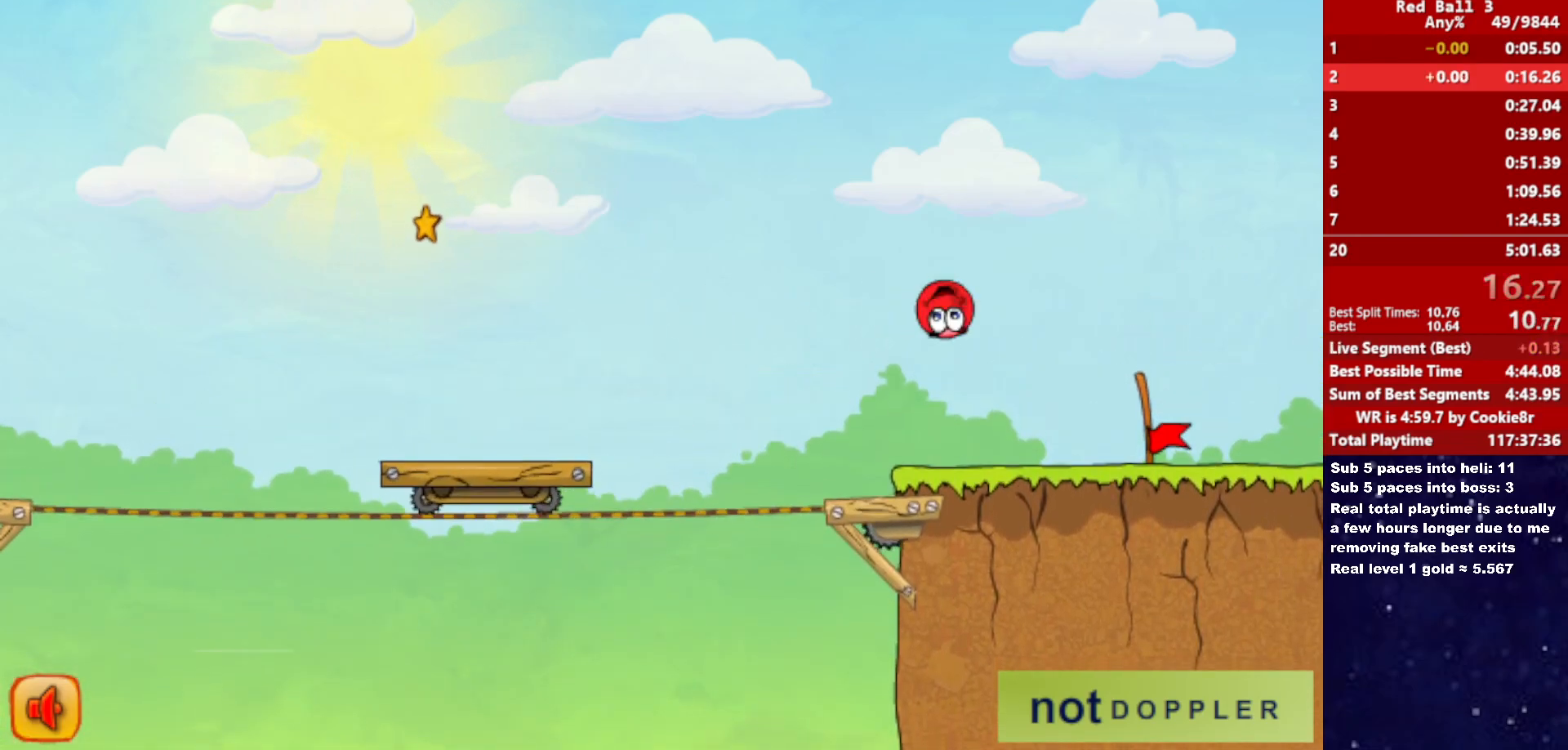
{"keys": ["right"], "events": []}
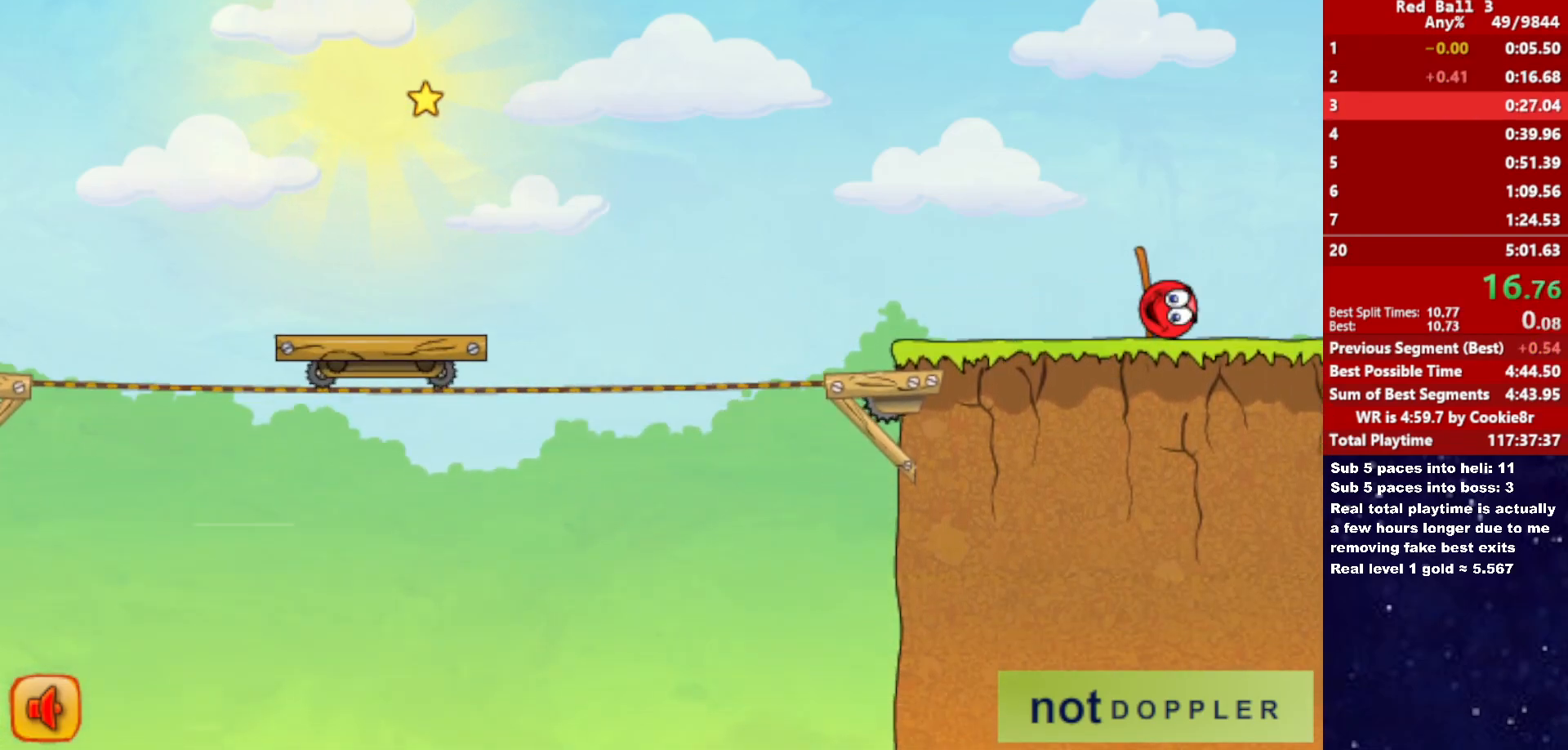
{"keys": ["right"], "events": [[283, "right", "up"], [350, "right", "down"]]}
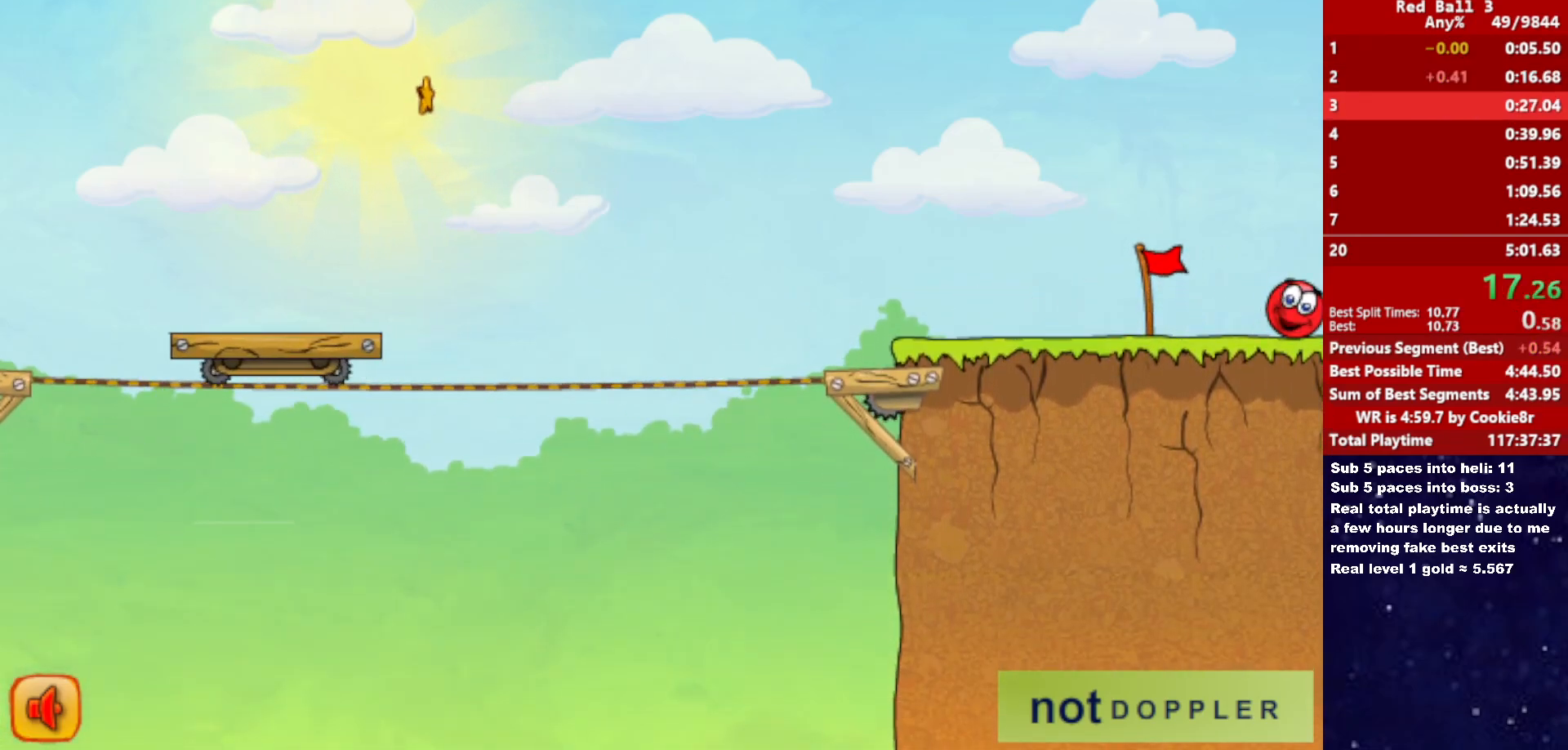
{"keys": ["right"], "events": []}
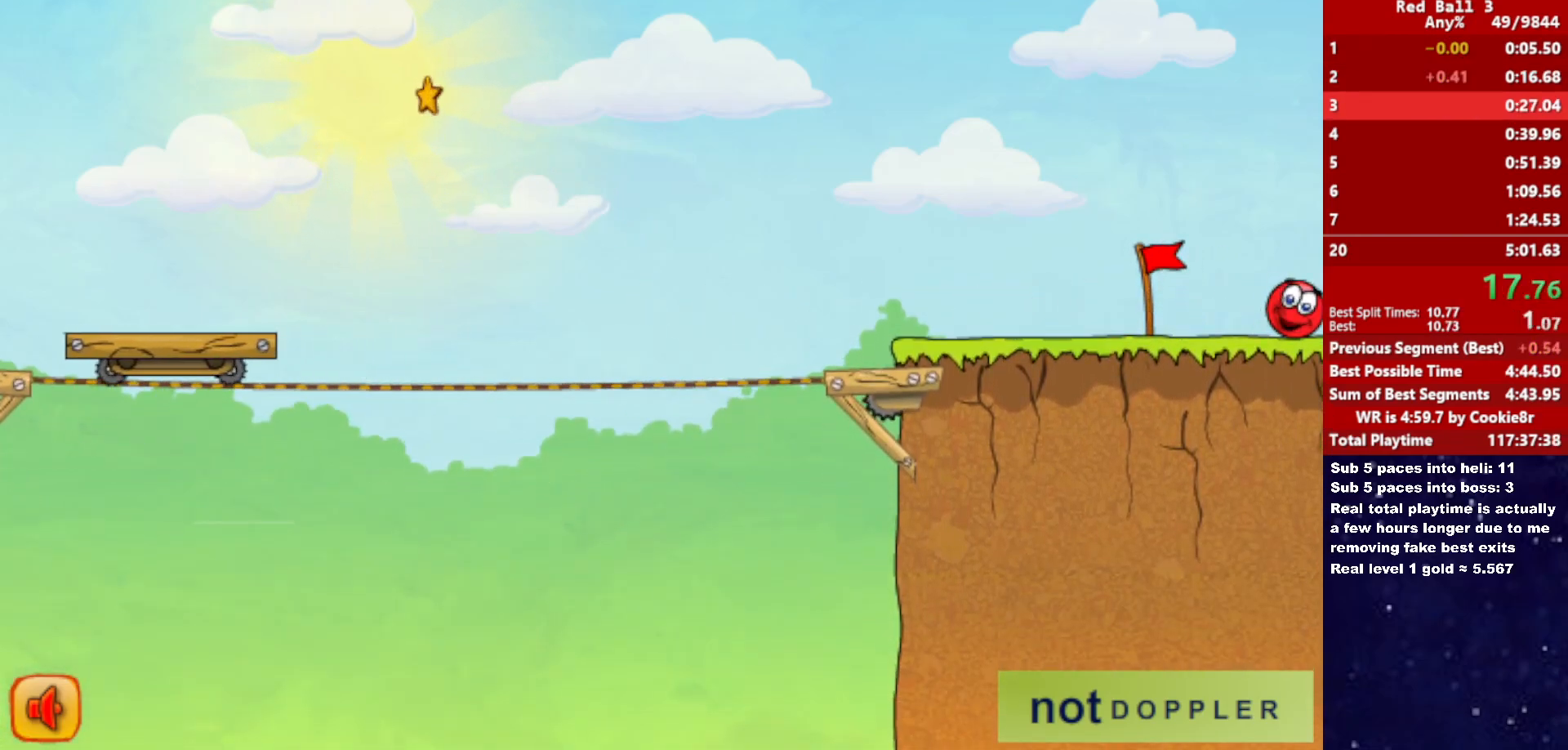
{"keys": ["right"], "events": []}
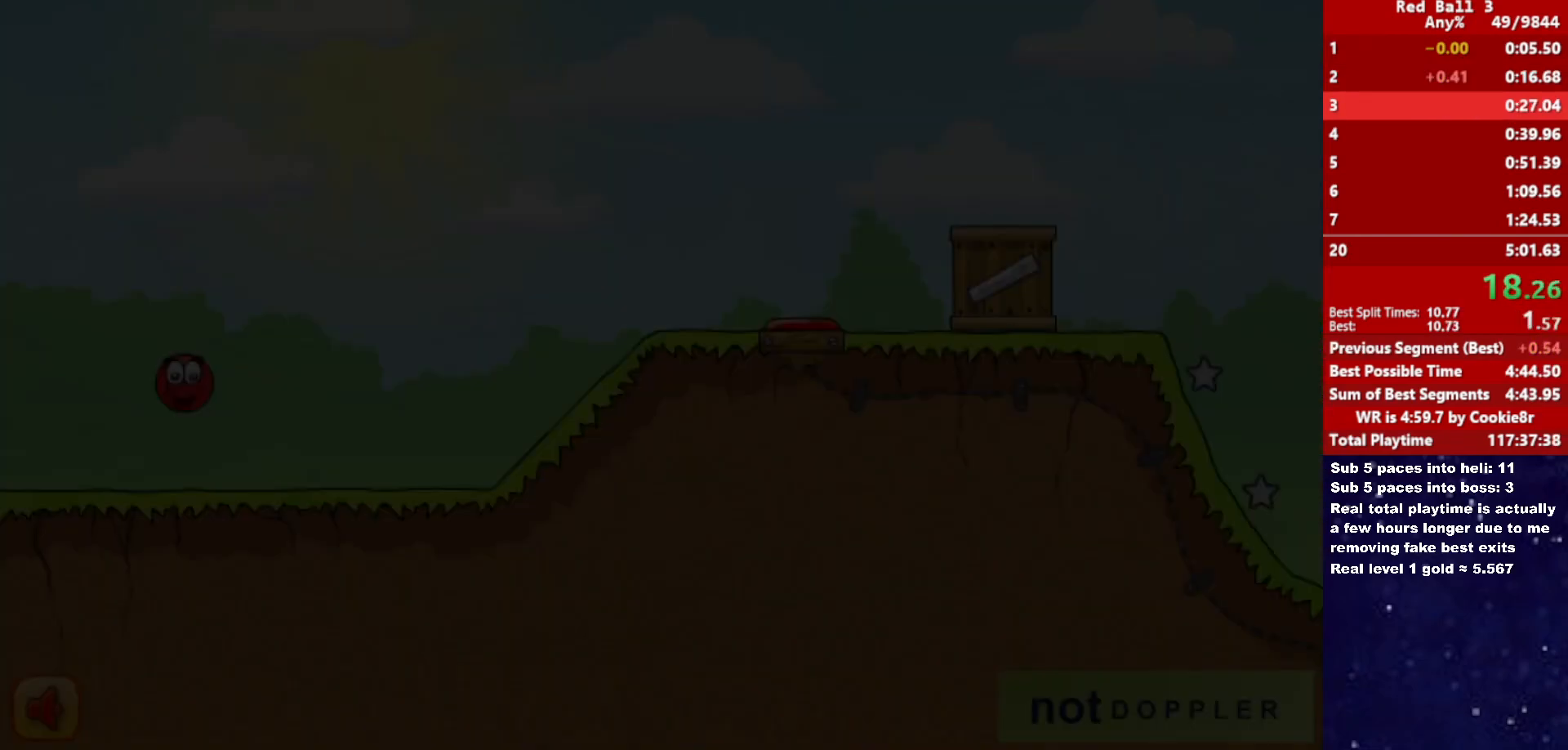
{"keys": ["right"], "events": []}
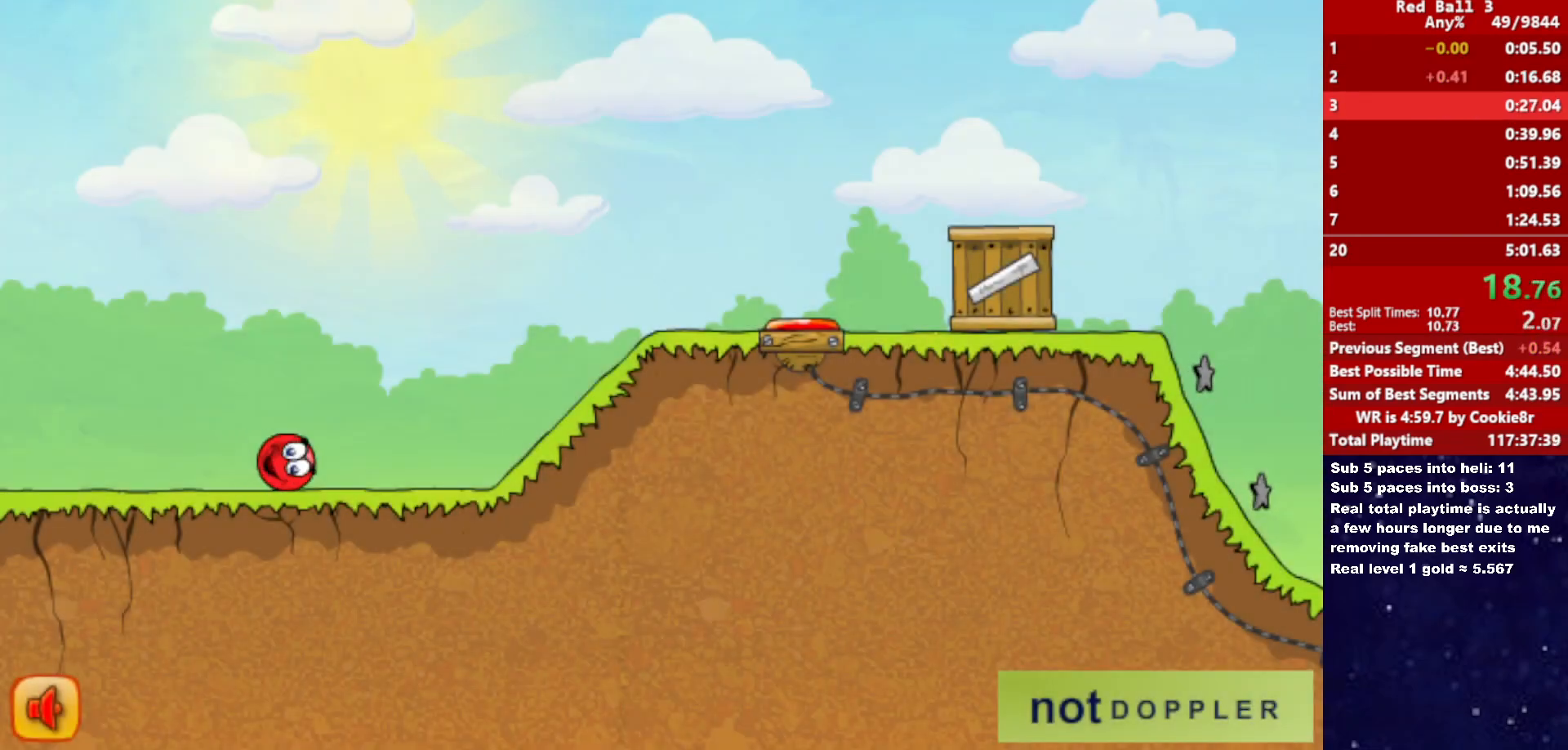
{"keys": ["right"], "events": [[100, "up", "down"], [133, "up", "up"]]}
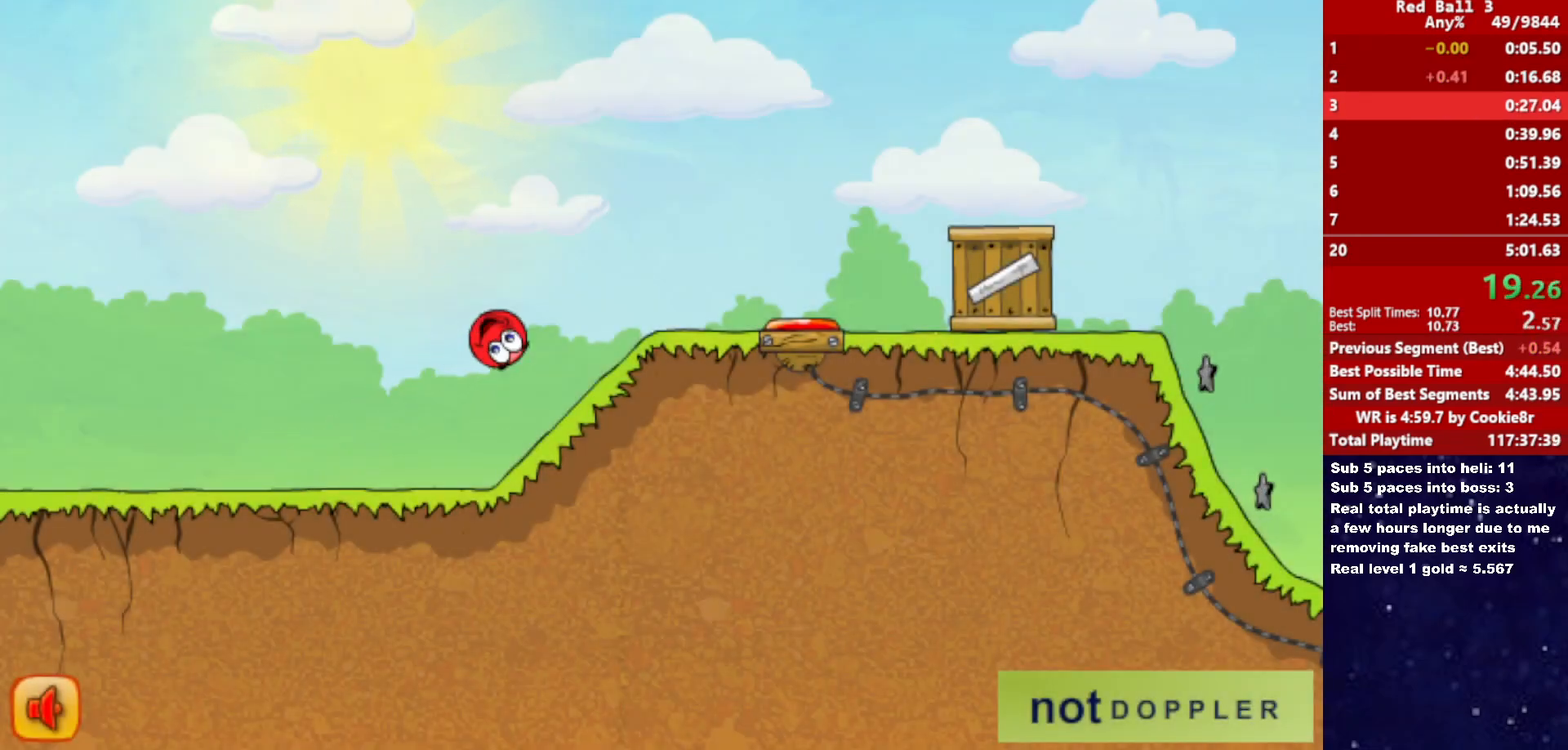
{"keys": ["right", "up"], "events": [[250, "up", "down"]]}
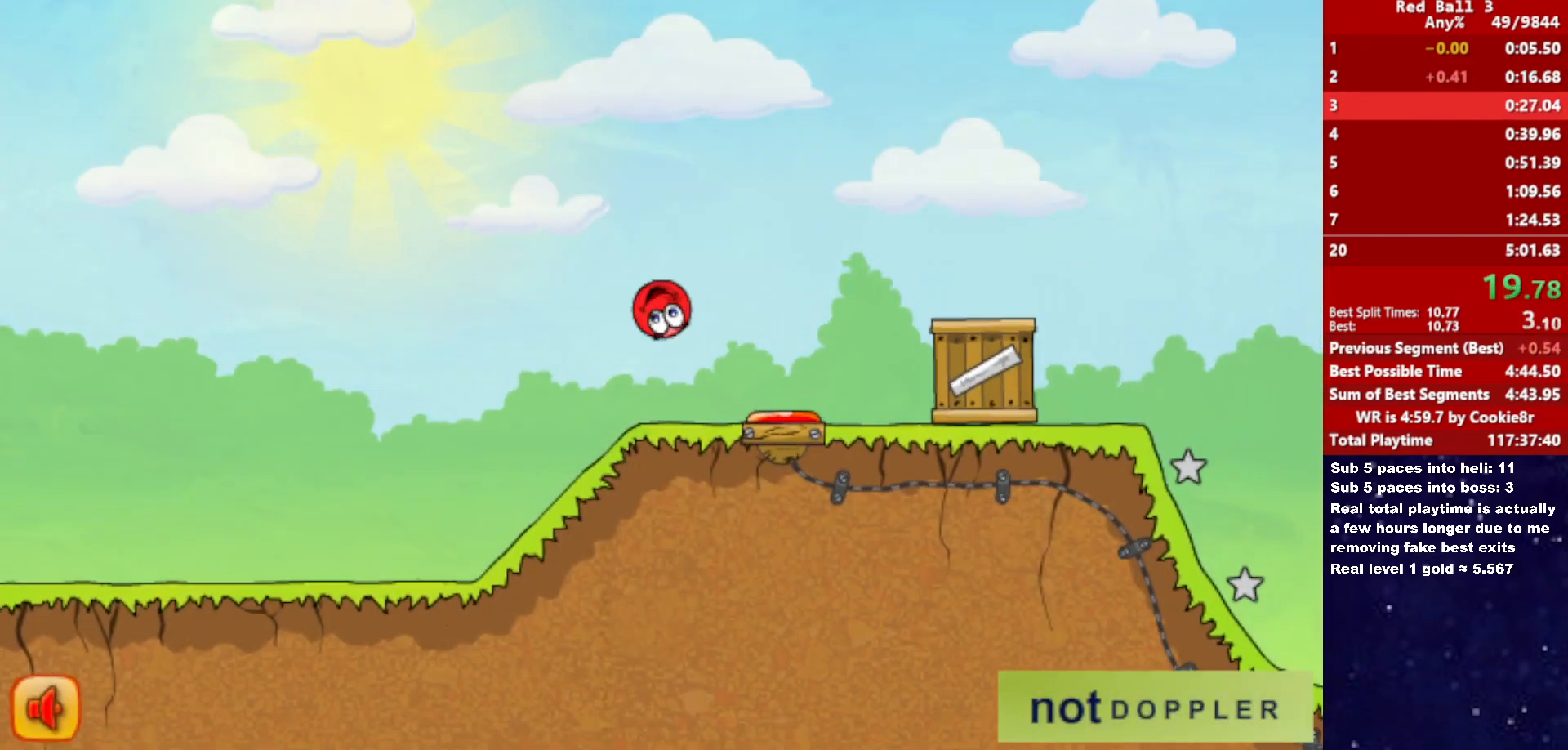
{"keys": ["right", "up"], "events": []}
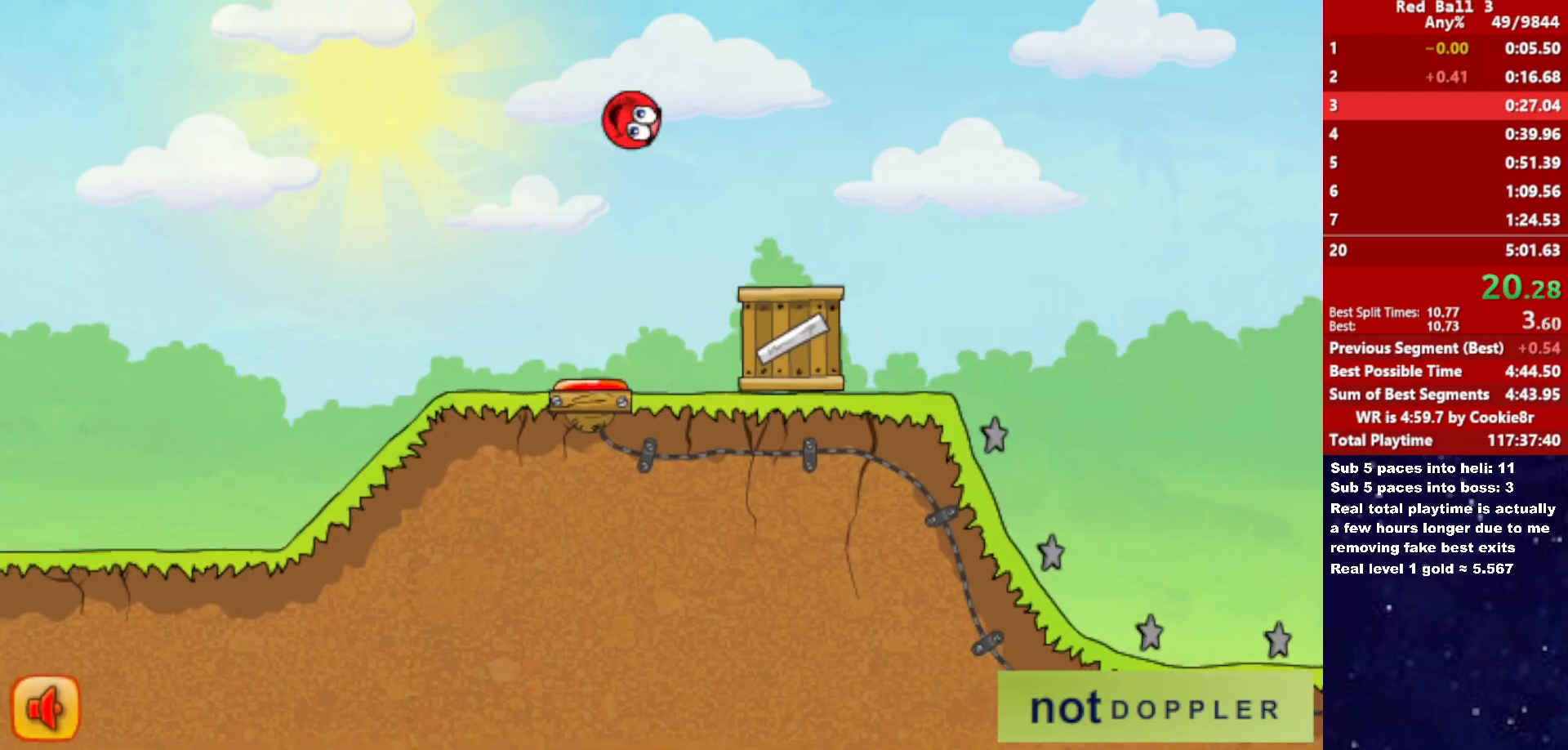
{"keys": ["right", "up"], "events": []}
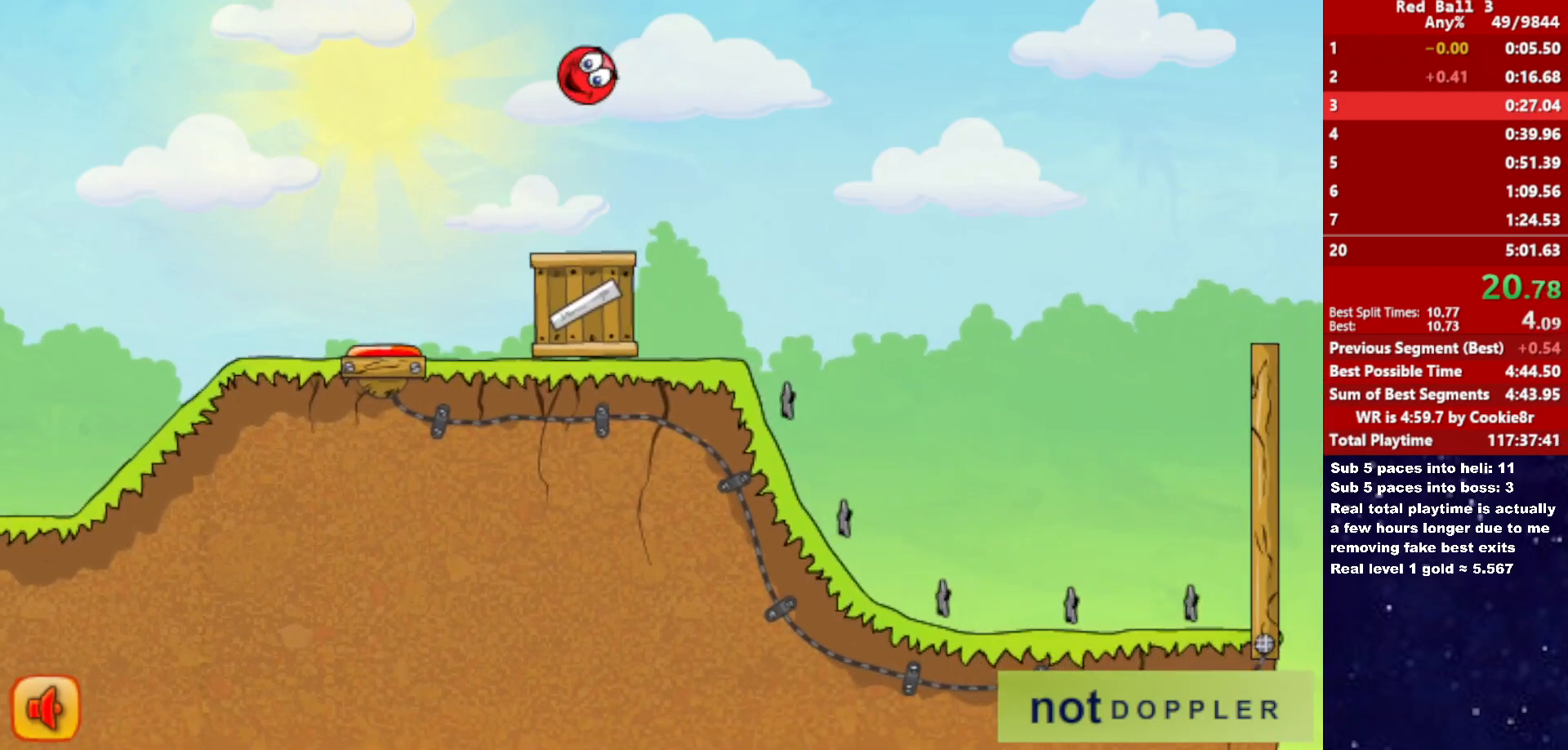
{"keys": ["right", "up"], "events": []}
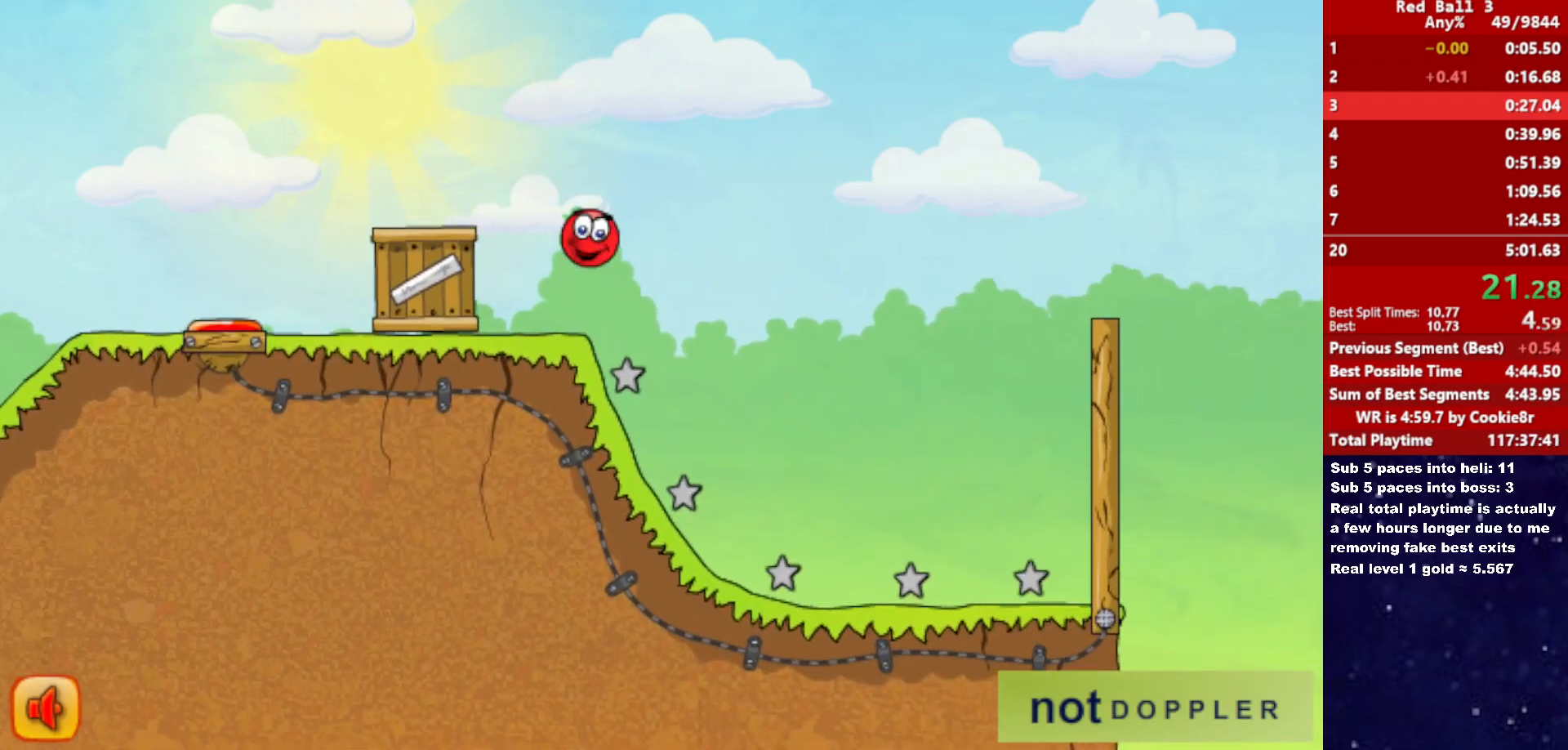
{"keys": ["p", "right", "up"], "events": [[133, "up", "up"], [433, "p", "down"], [433, "up", "down"]]}
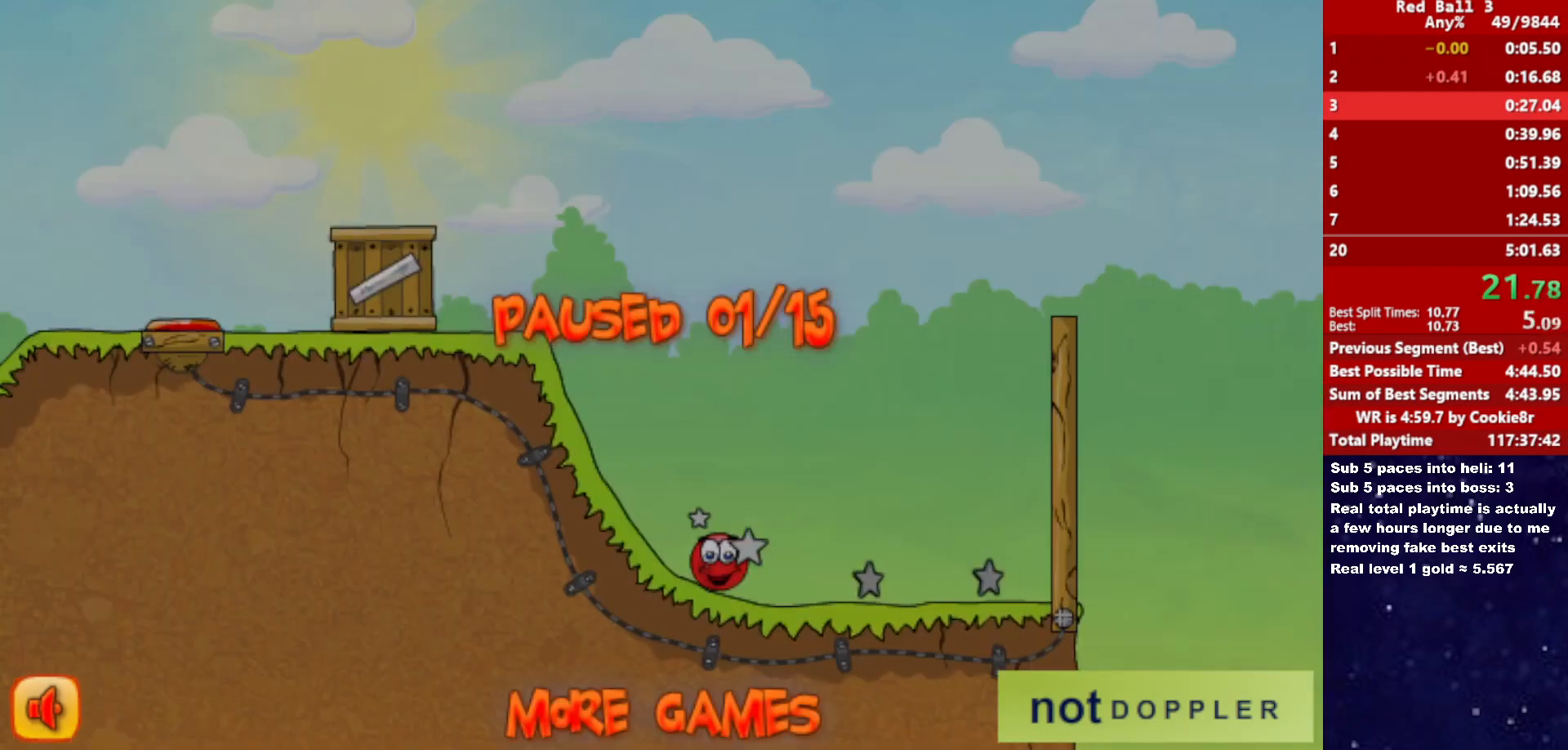
{"keys": [], "events": [[33, "p", "up"], [417, "right", "up"], [417, "up", "up"]]}